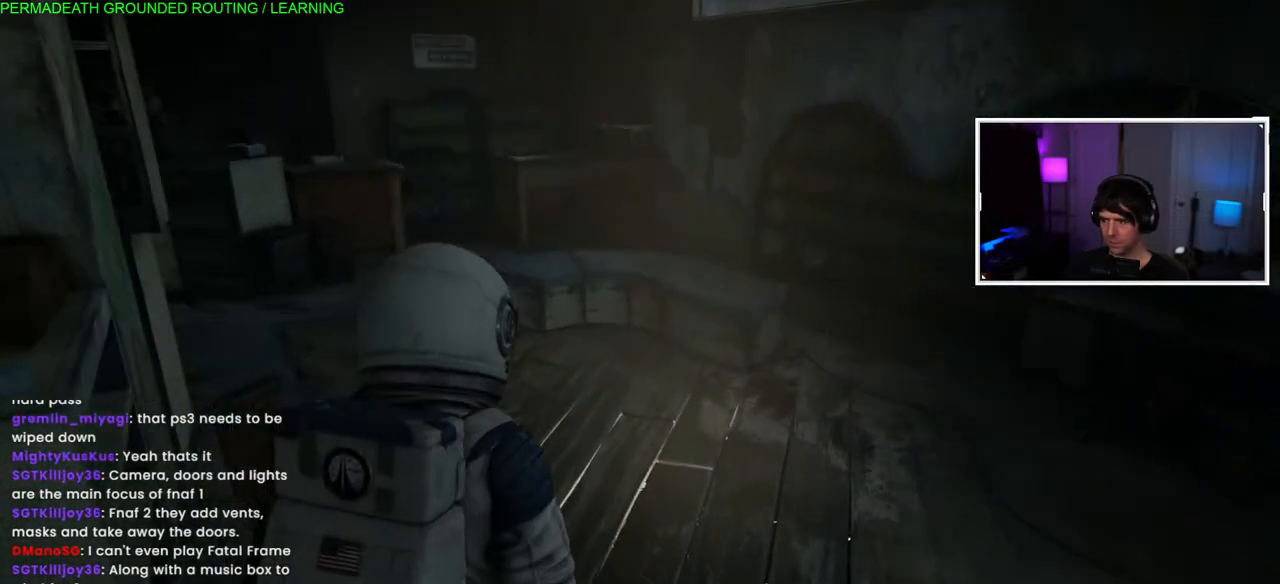
Gameplay with a controller (PlayStation layout); each line is a JSON object with the inputs held at the frame after it. "events" lists button and stick changes between this image and that frame as [ms after this image, input, new state], when the widget could be followed in between.
{"buttons": ["L1"], "left_stick": "down-right", "right_stick": "down", "events": [[100, "left_stick", "right"], [117, "right_stick", "down-left"], [267, "left_stick", "down-right"], [267, "right_stick", "down"]]}
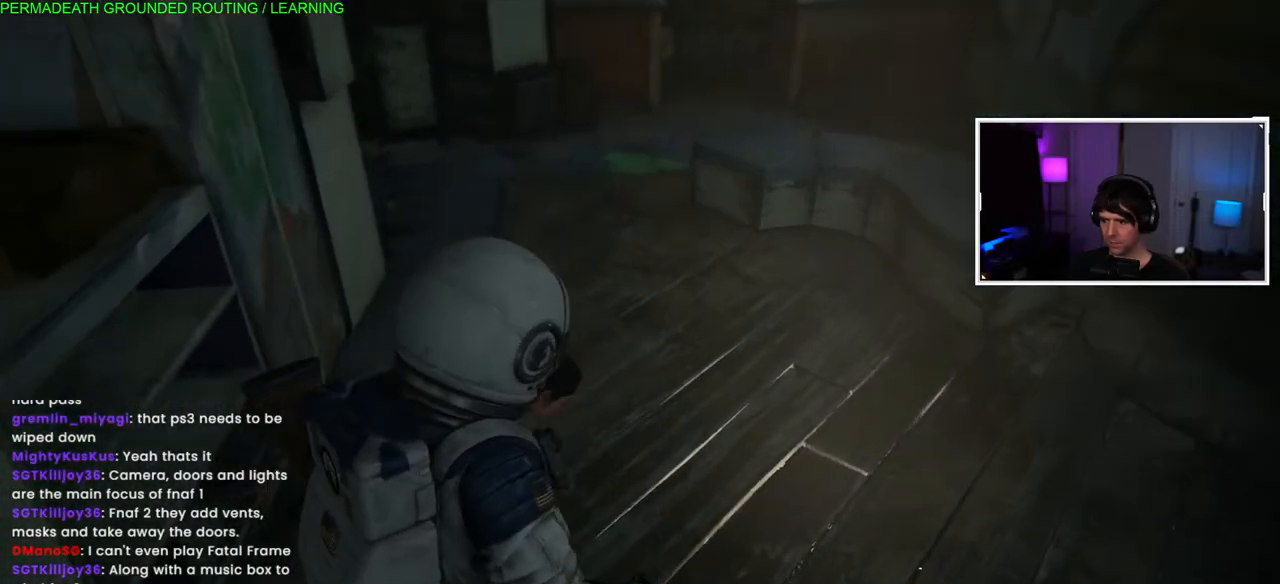
{"buttons": [], "left_stick": "center", "right_stick": "down", "events": [[17, "right_stick", "down-left"], [33, "left_stick", "right"], [167, "right_stick", "down"], [200, "left_stick", "center"], [317, "L1", "up"]]}
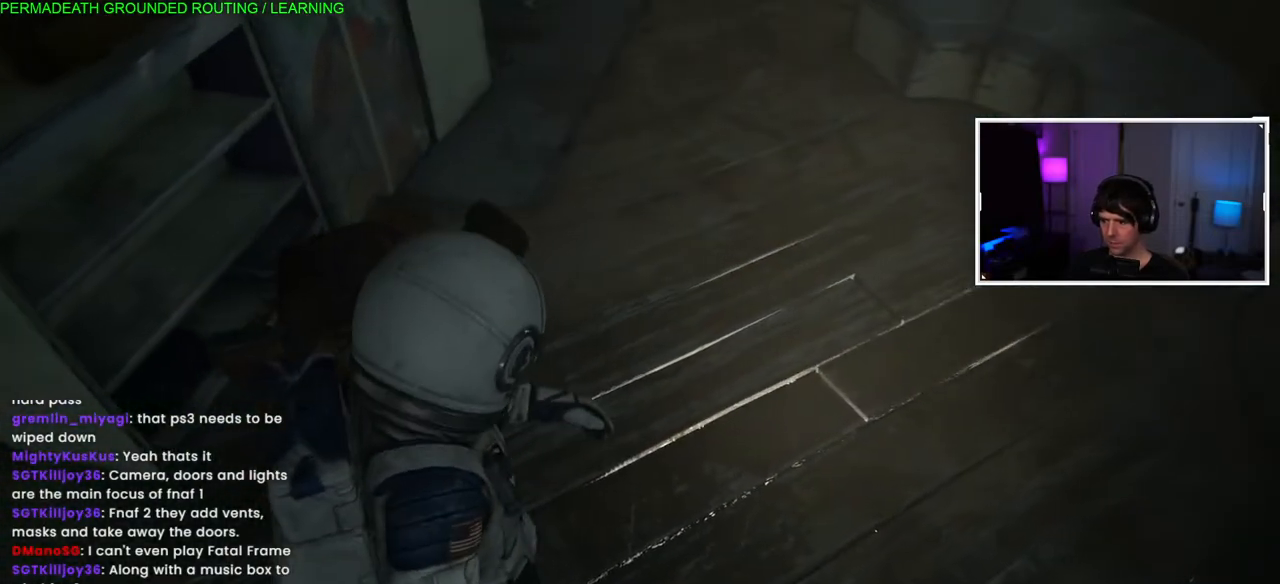
{"buttons": [], "left_stick": "center", "right_stick": "center", "events": [[100, "right_stick", "center"]]}
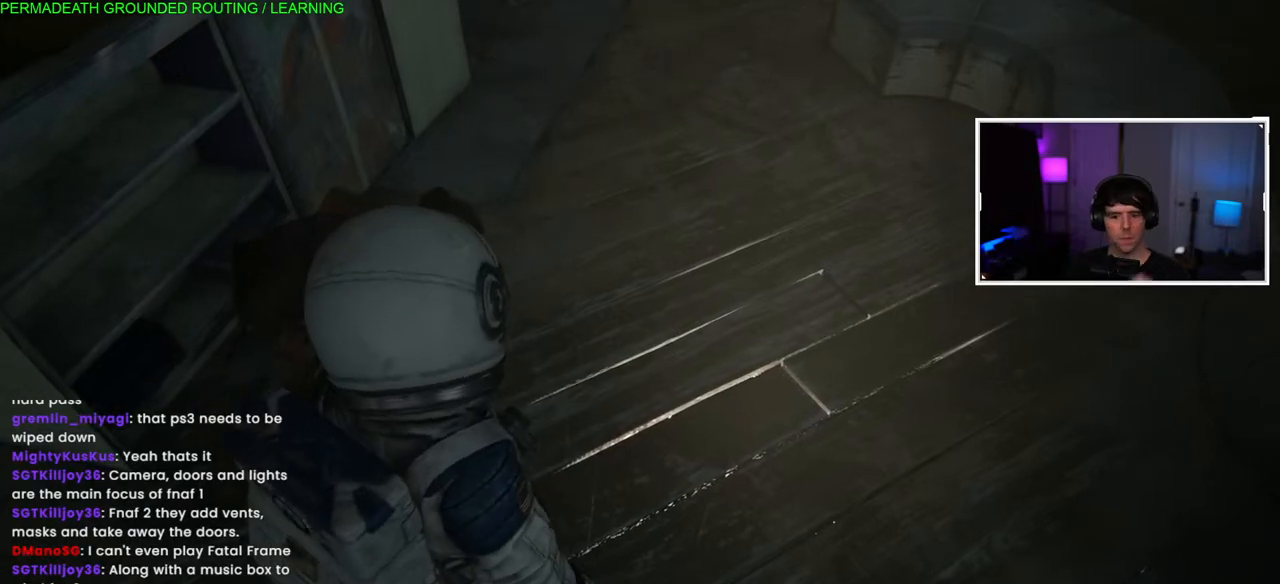
{"buttons": [], "left_stick": "center", "right_stick": "center", "events": []}
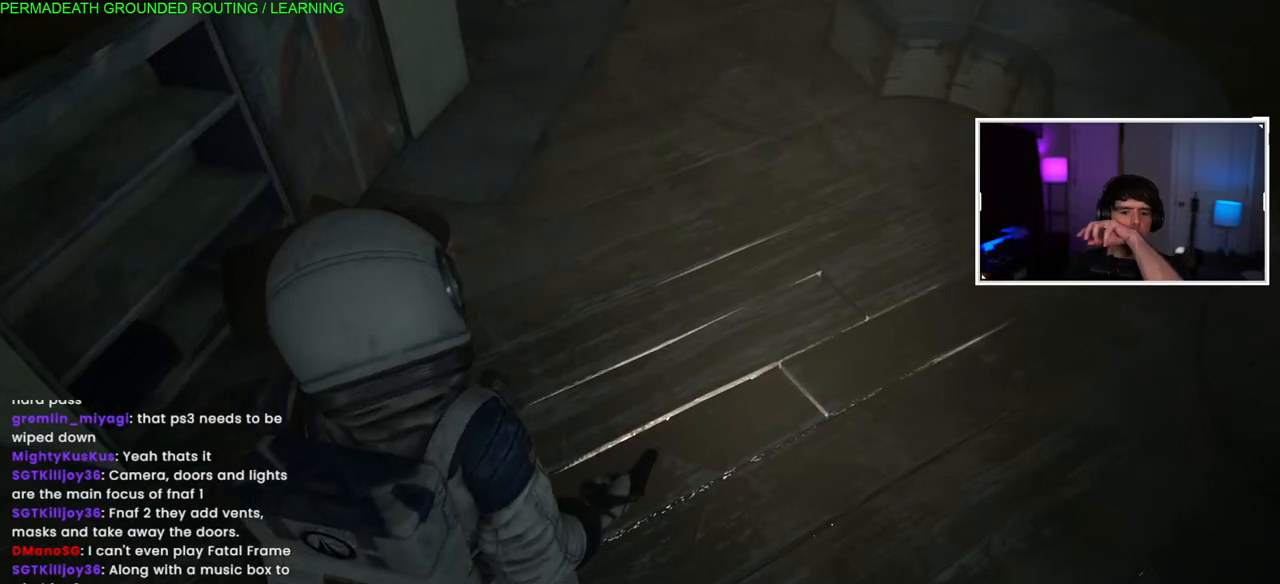
{"buttons": [], "left_stick": "center", "right_stick": "center", "events": []}
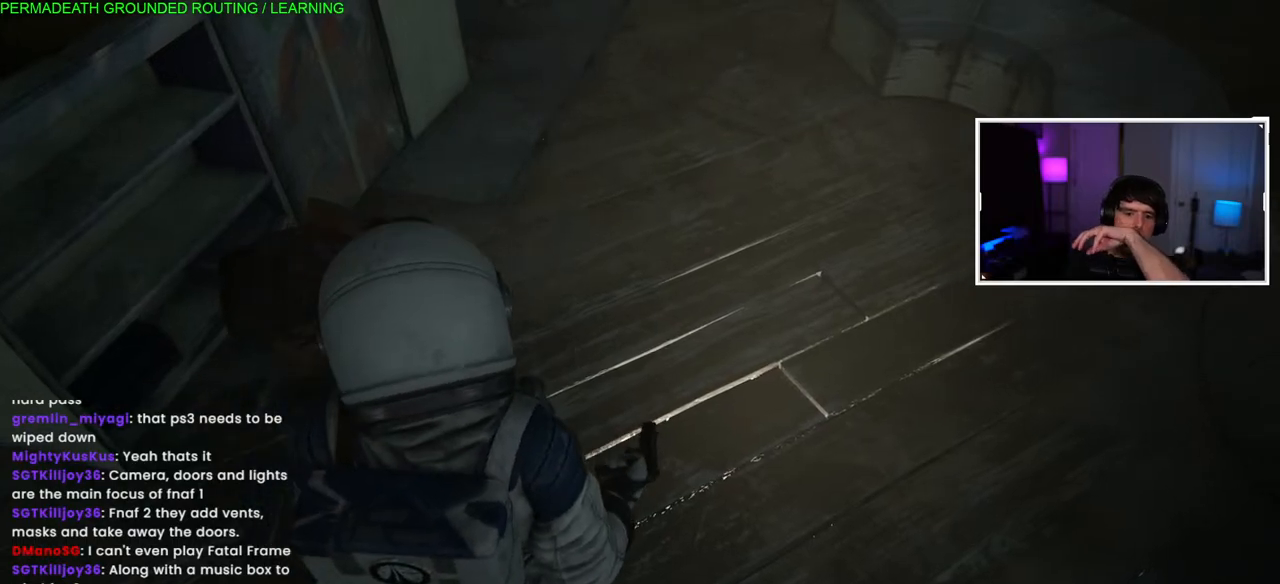
{"buttons": [], "left_stick": "center", "right_stick": "center", "events": []}
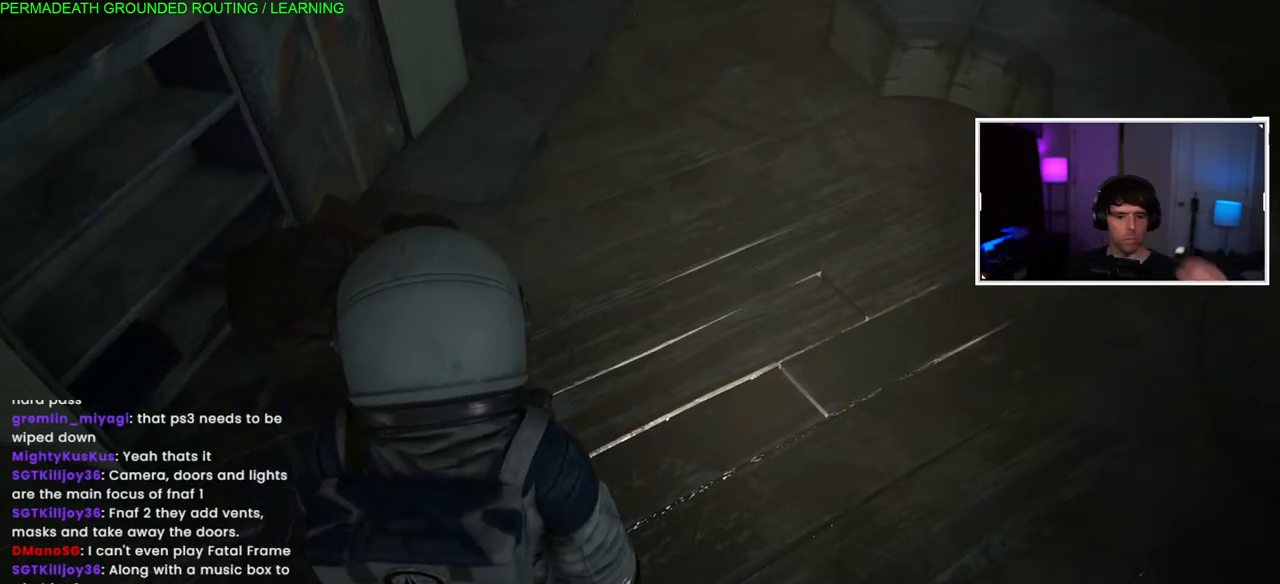
{"buttons": [], "left_stick": "center", "right_stick": "center", "events": []}
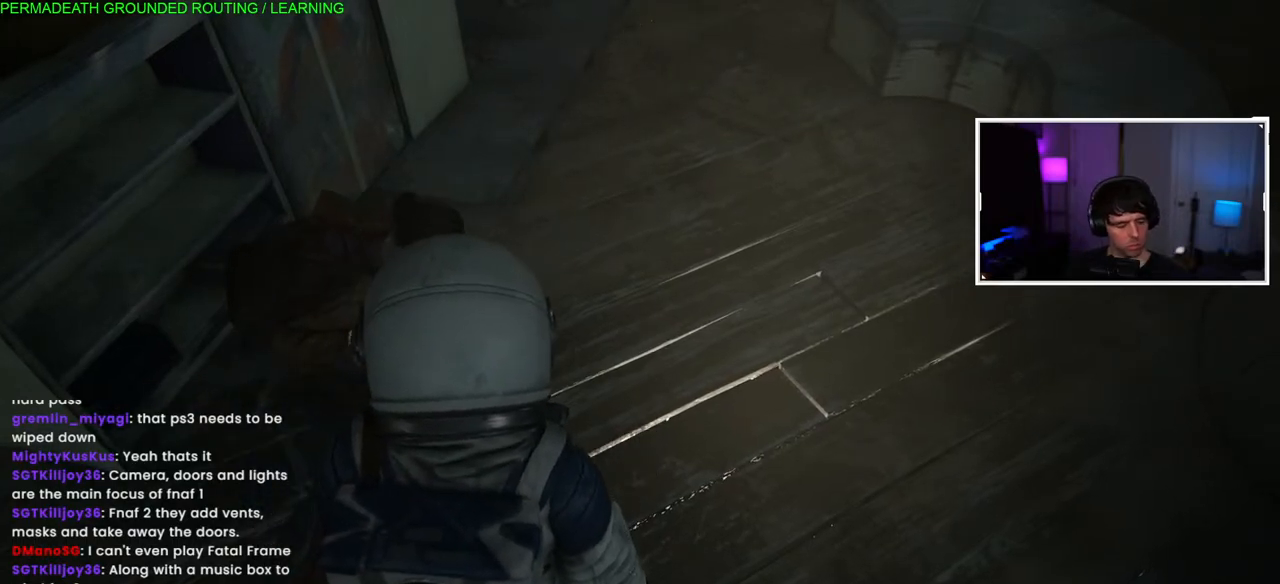
{"buttons": [], "left_stick": "center", "right_stick": "center", "events": []}
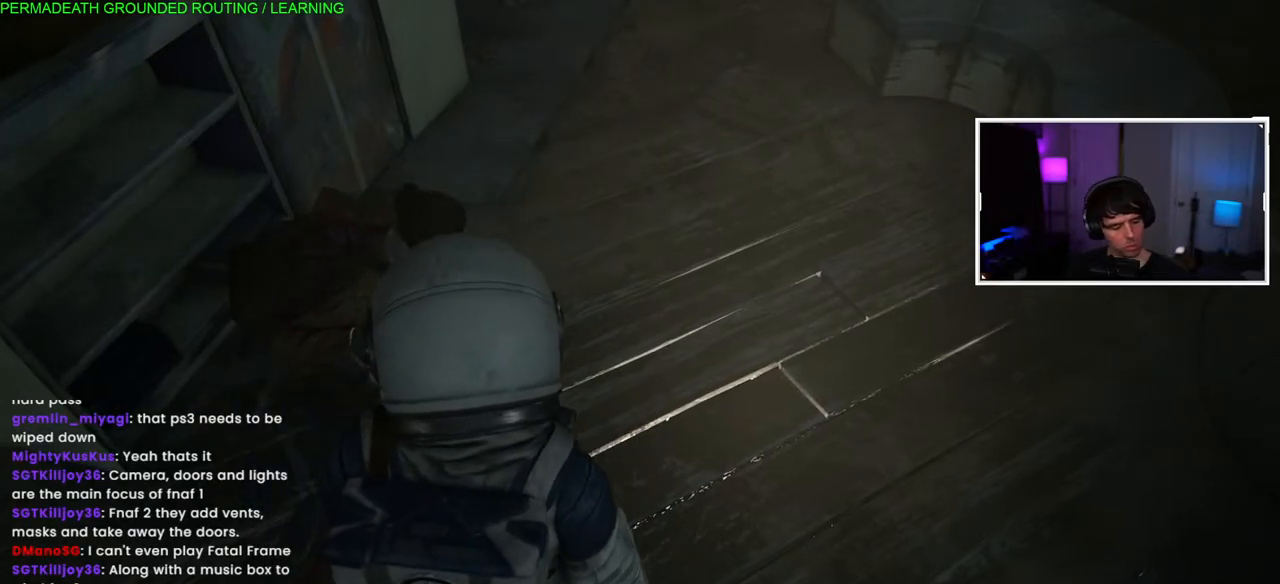
{"buttons": [], "left_stick": "center", "right_stick": "center", "events": []}
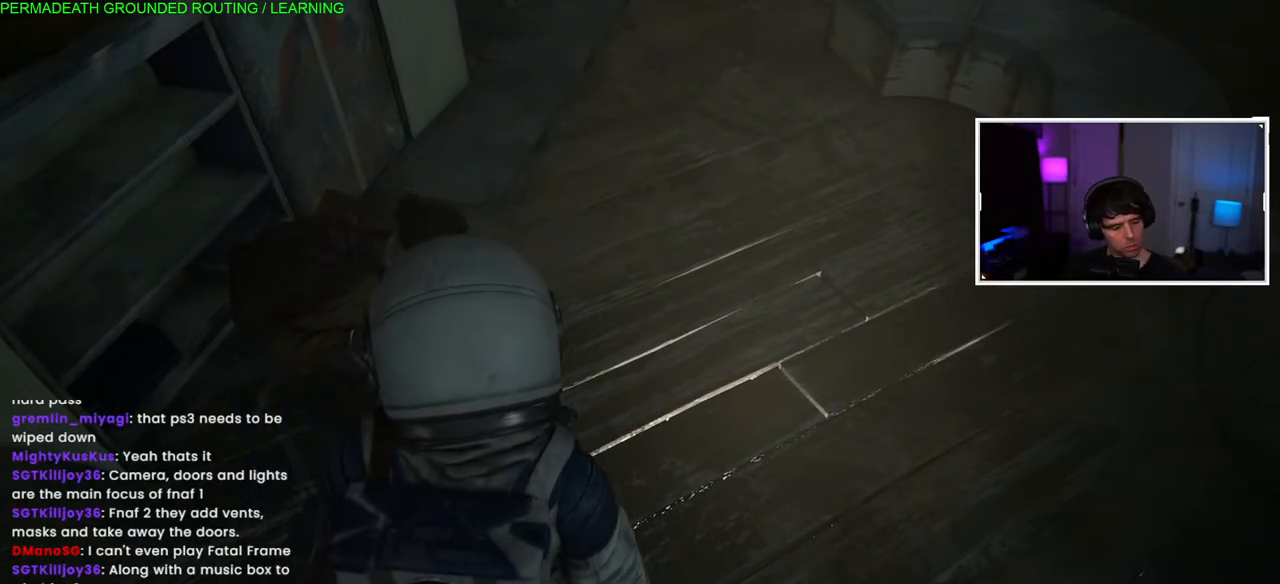
{"buttons": [], "left_stick": "center", "right_stick": "center", "events": []}
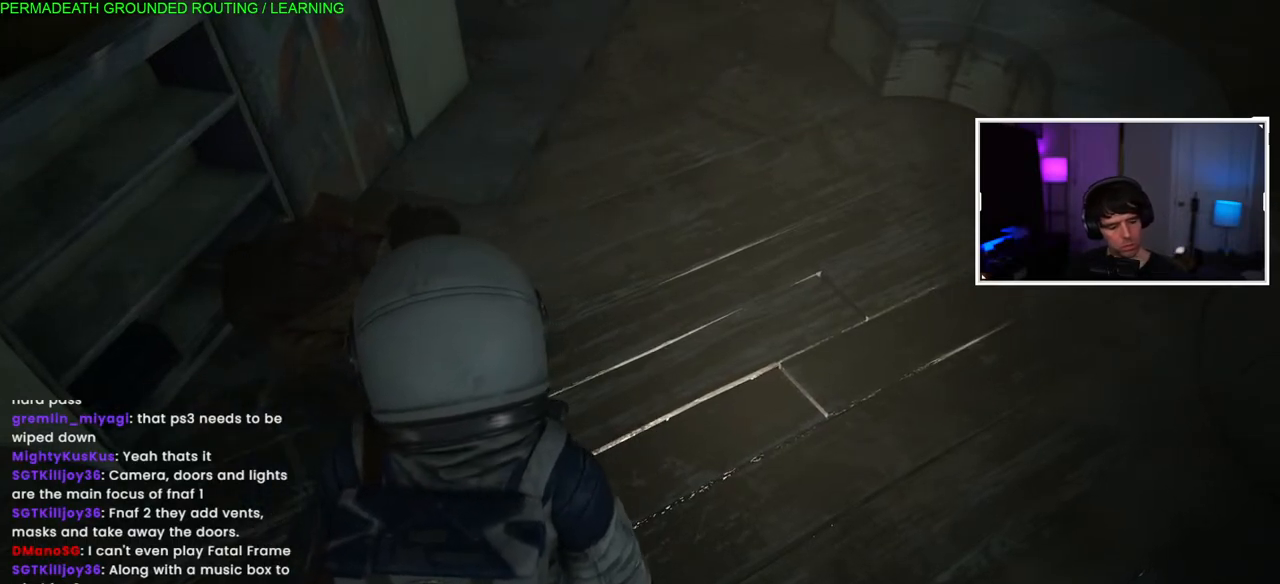
{"buttons": [], "left_stick": "center", "right_stick": "center", "events": []}
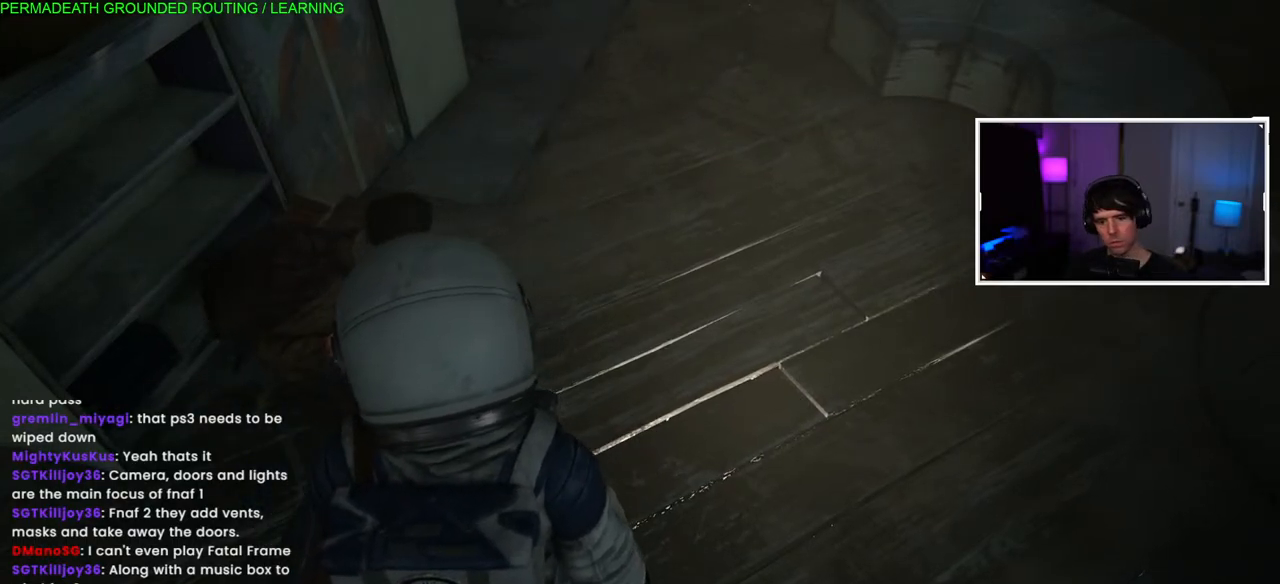
{"buttons": [], "left_stick": "center", "right_stick": "center", "events": []}
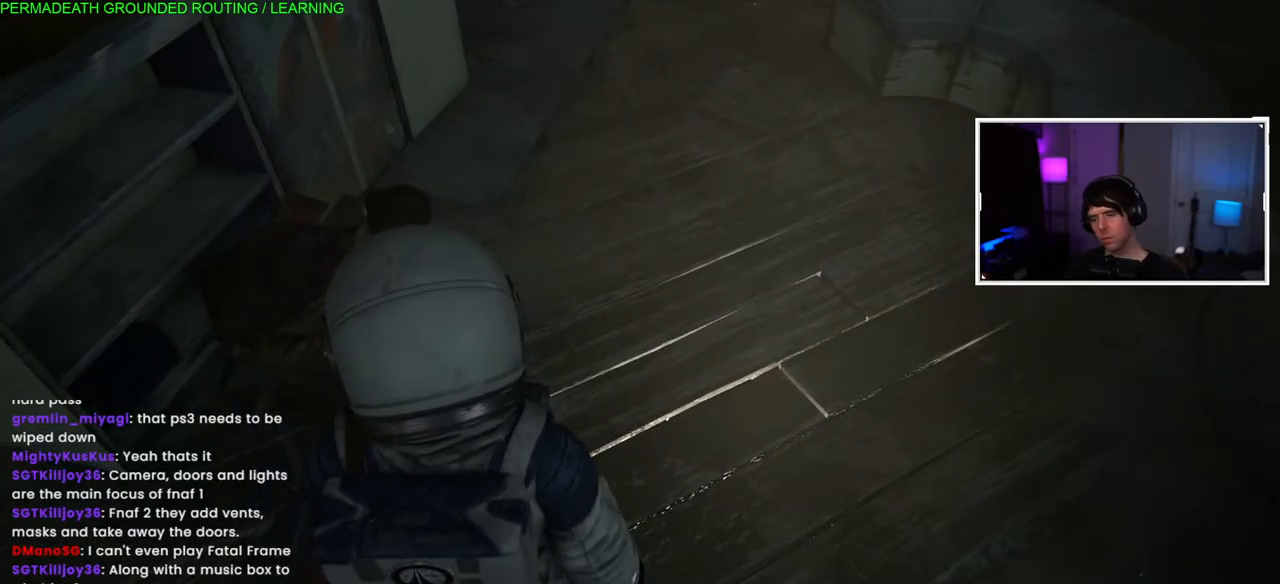
{"buttons": [], "left_stick": "down-left", "right_stick": "right", "events": [[50, "left_stick", "down-left"], [350, "right_stick", "right"]]}
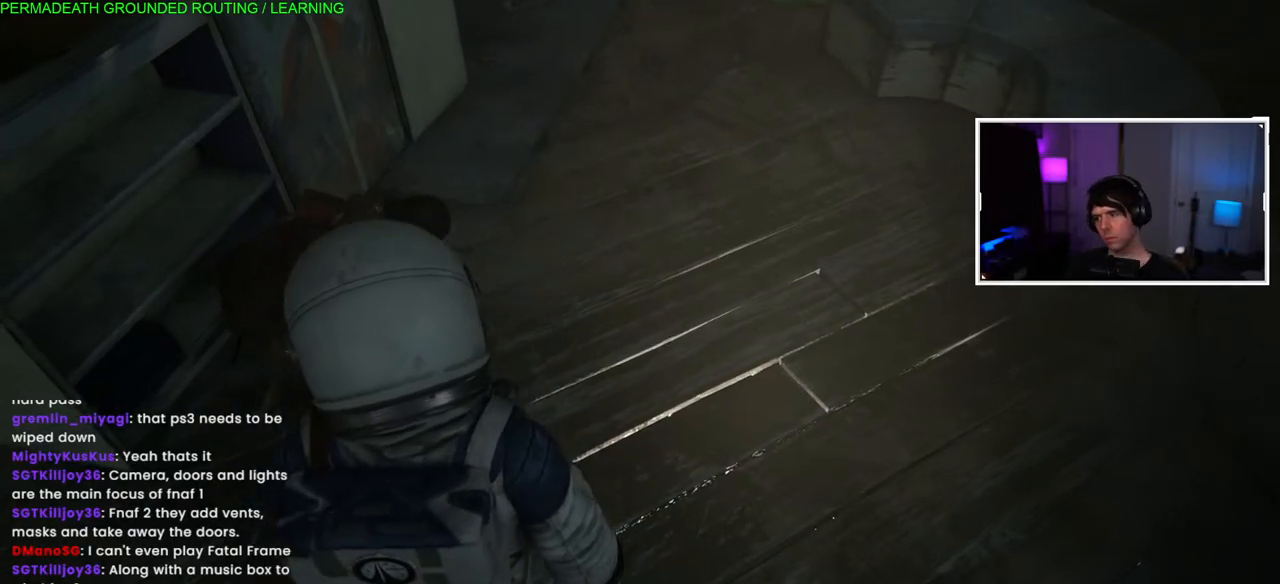
{"buttons": [], "left_stick": "down-left", "right_stick": "center", "events": [[317, "right_stick", "center"]]}
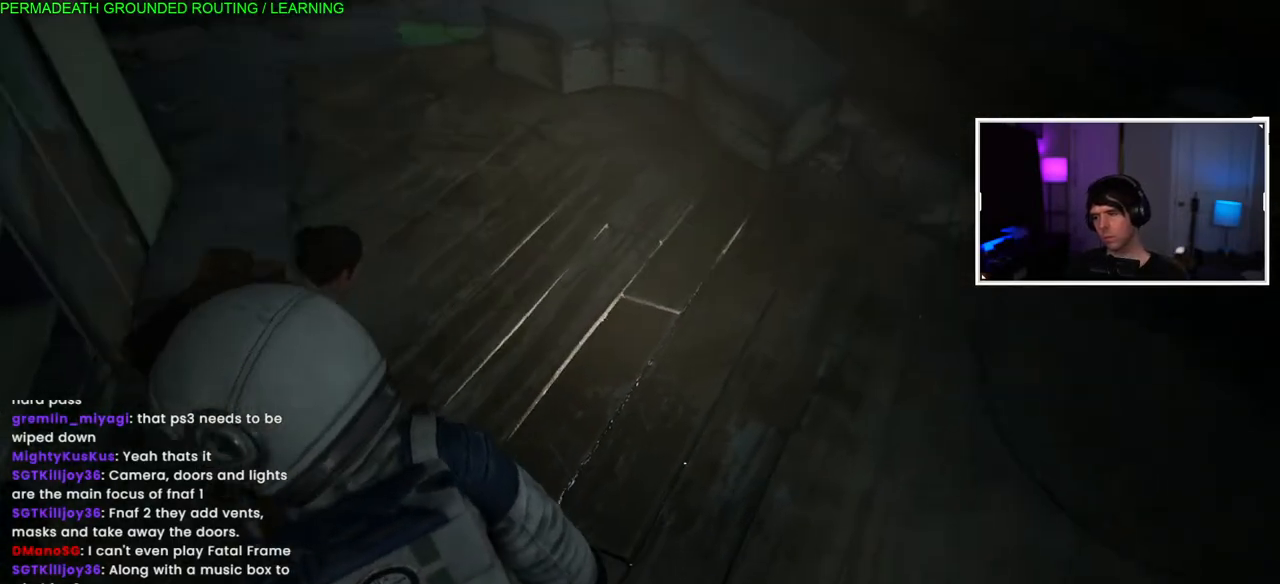
{"buttons": [], "left_stick": "down-left", "right_stick": "up-left", "events": [[33, "right_stick", "up-left"]]}
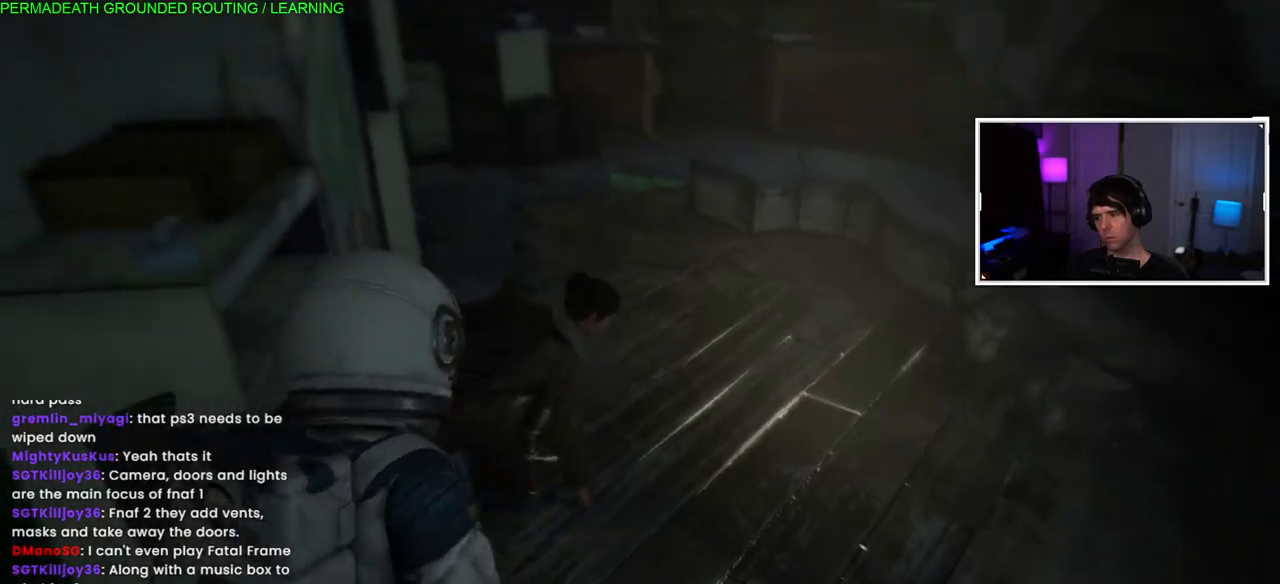
{"buttons": [], "left_stick": "down-left", "right_stick": "up-left", "events": []}
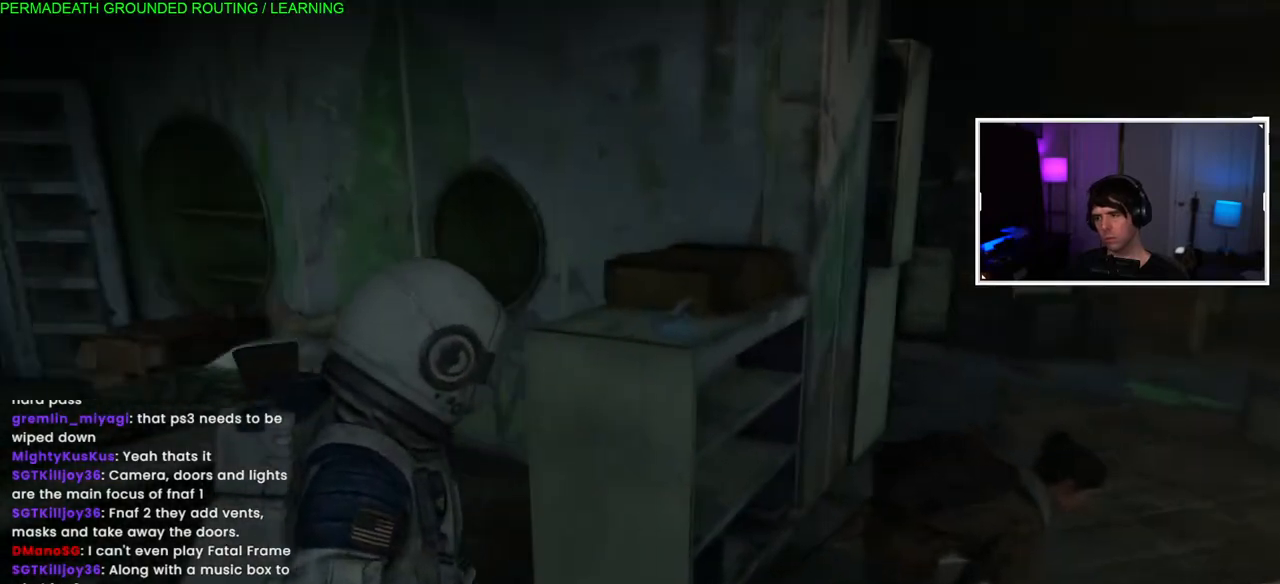
{"buttons": [], "left_stick": "down-left", "right_stick": "center", "events": [[317, "right_stick", "center"]]}
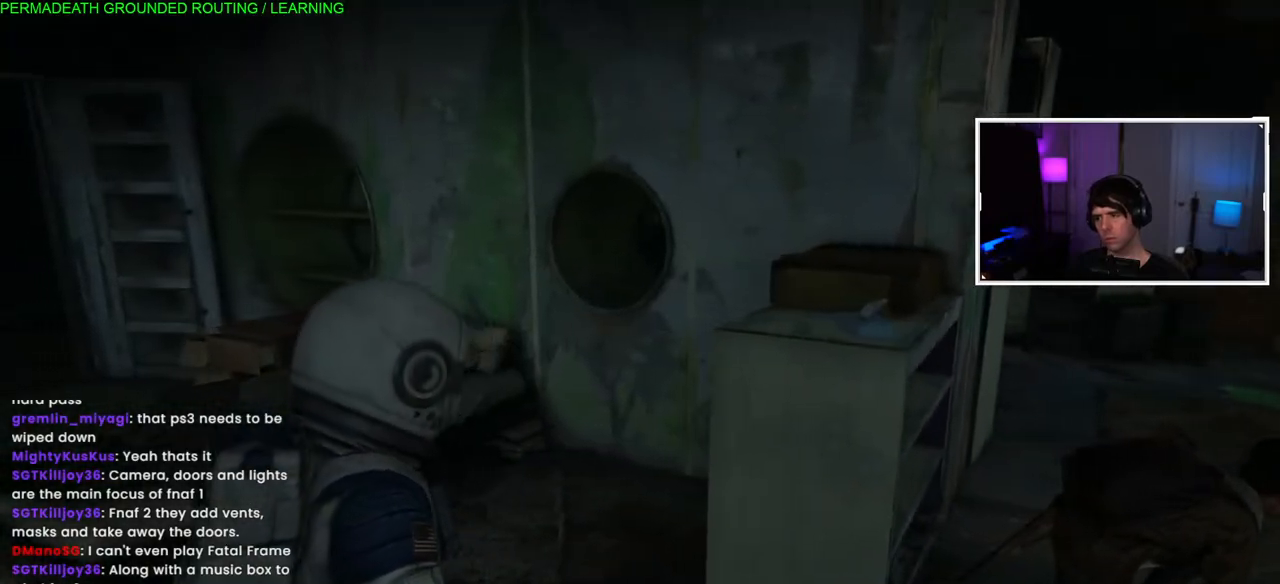
{"buttons": [], "left_stick": "up-right", "right_stick": "right", "events": [[200, "left_stick", "up-right"], [267, "right_stick", "right"]]}
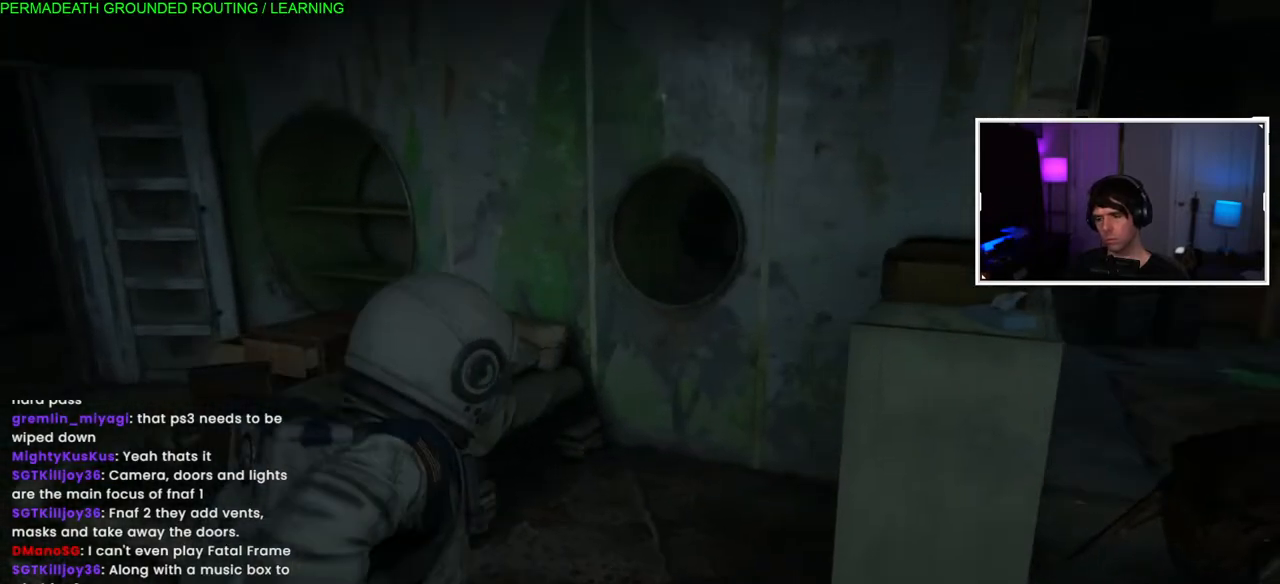
{"buttons": [], "left_stick": "up-right", "right_stick": "right", "events": []}
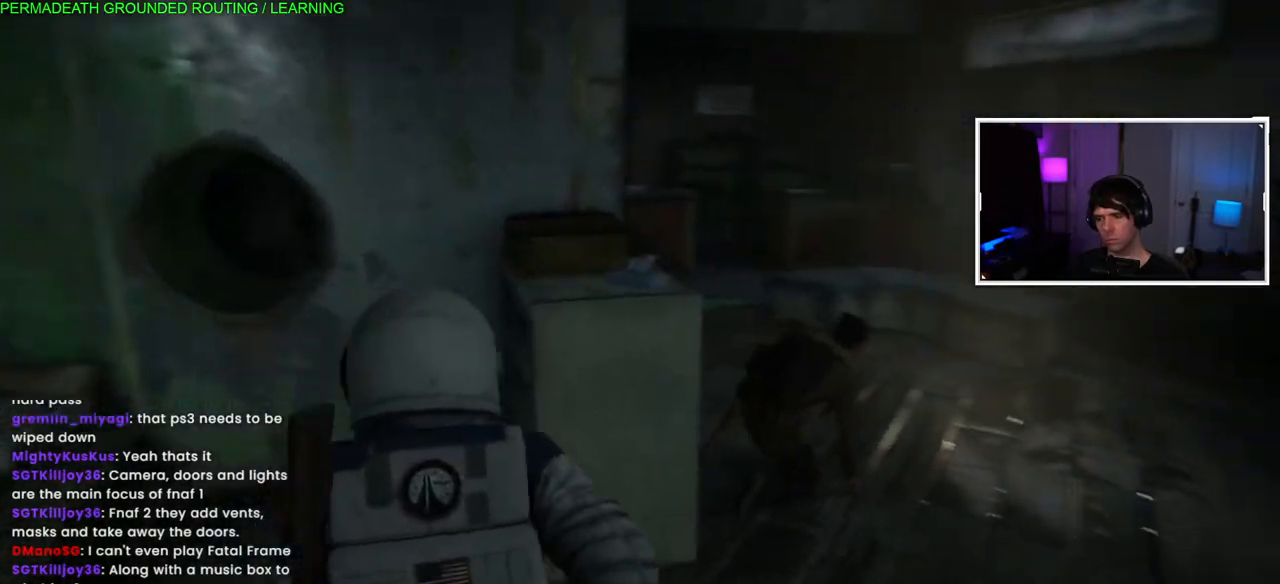
{"buttons": ["L1"], "left_stick": "up", "right_stick": "left", "events": [[50, "right_stick", "center"], [200, "left_stick", "up"], [250, "L1", "down"], [483, "right_stick", "left"]]}
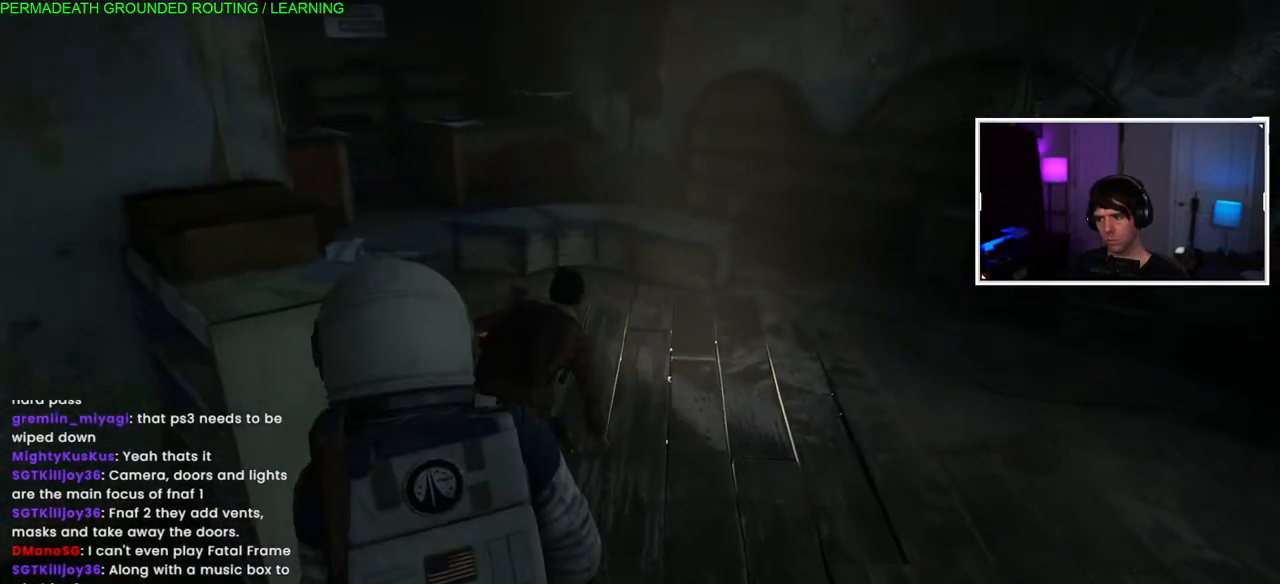
{"buttons": ["L1"], "left_stick": "up-right", "right_stick": "left", "events": [[67, "left_stick", "up-right"], [400, "right_stick", "center"], [450, "right_stick", "left"]]}
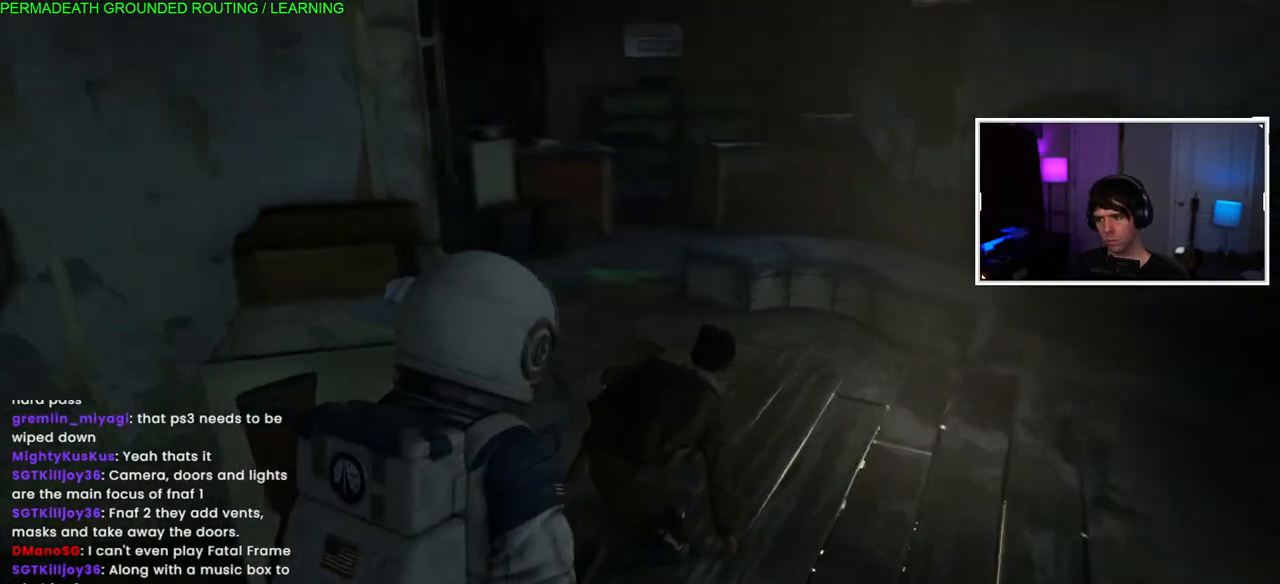
{"buttons": ["L1"], "left_stick": "down-left", "right_stick": "left", "events": [[133, "left_stick", "right"], [333, "left_stick", "down"], [450, "left_stick", "down-left"]]}
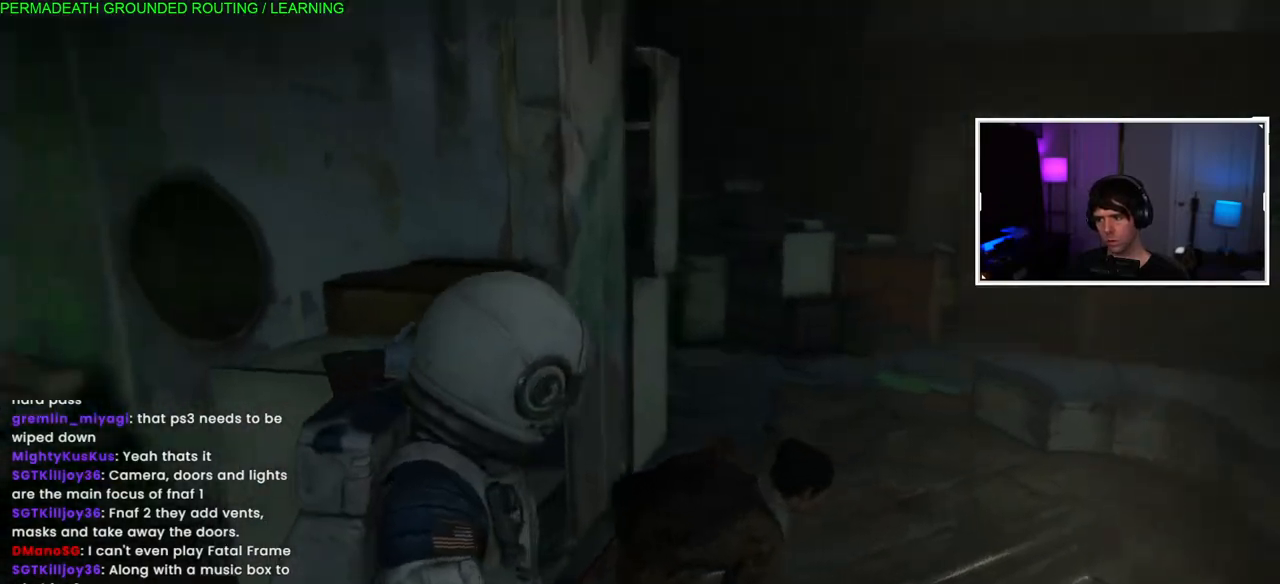
{"buttons": ["L1"], "left_stick": "down-right", "right_stick": "left", "events": [[283, "left_stick", "down-right"]]}
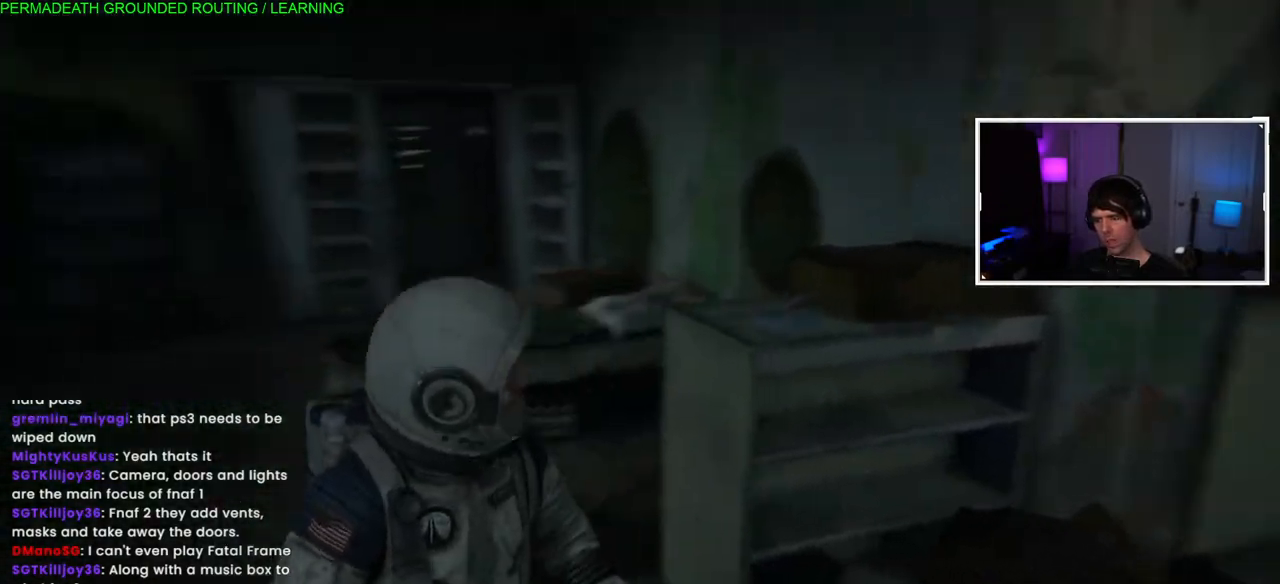
{"buttons": ["L1"], "left_stick": "down-right", "right_stick": "right", "events": [[133, "right_stick", "right"]]}
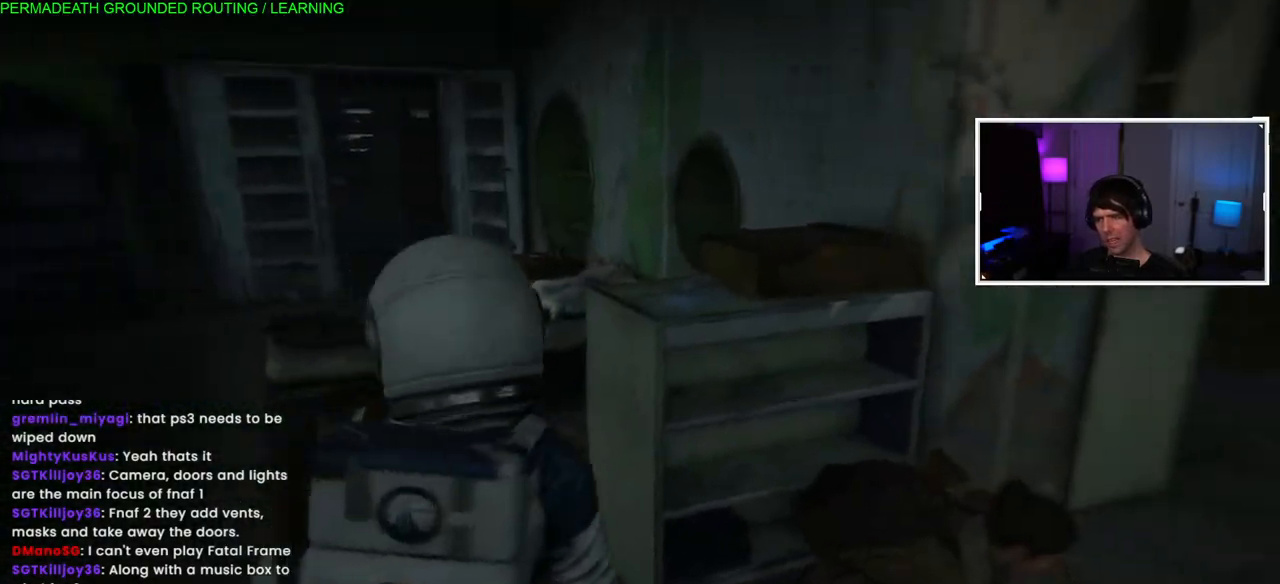
{"buttons": ["L1"], "left_stick": "up-right", "right_stick": "center", "events": [[133, "left_stick", "right"], [433, "left_stick", "up-right"], [450, "right_stick", "center"]]}
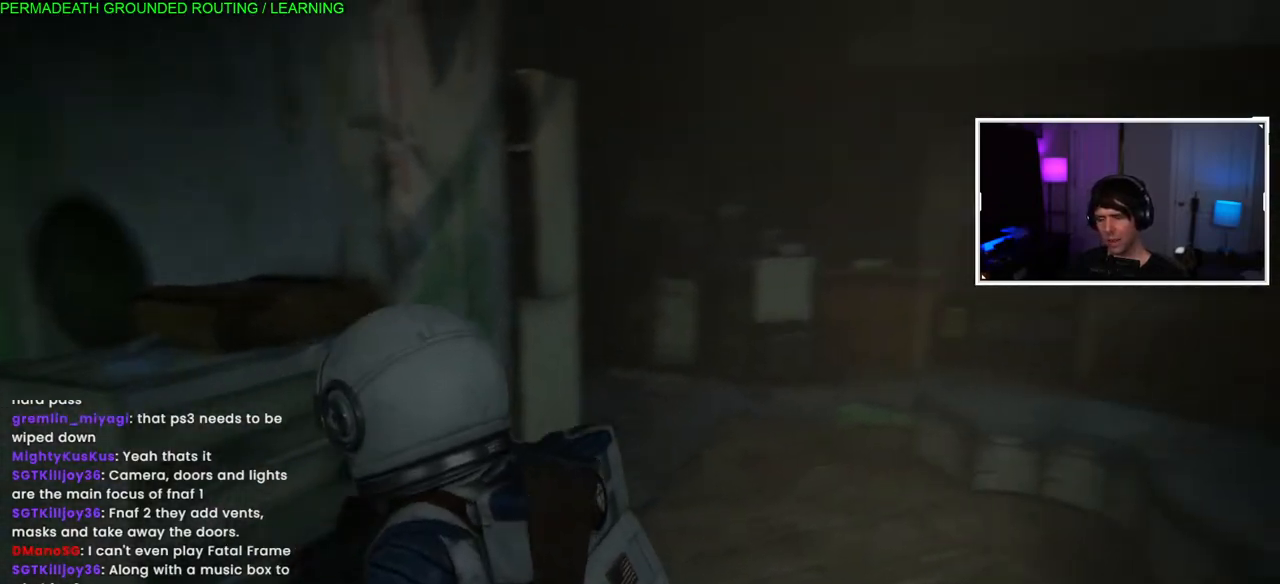
{"buttons": ["L1"], "left_stick": "up-right", "right_stick": "down", "events": [[50, "L1", "up"], [67, "left_stick", "center"], [267, "left_stick", "up-right"], [383, "L1", "down"], [417, "right_stick", "down"]]}
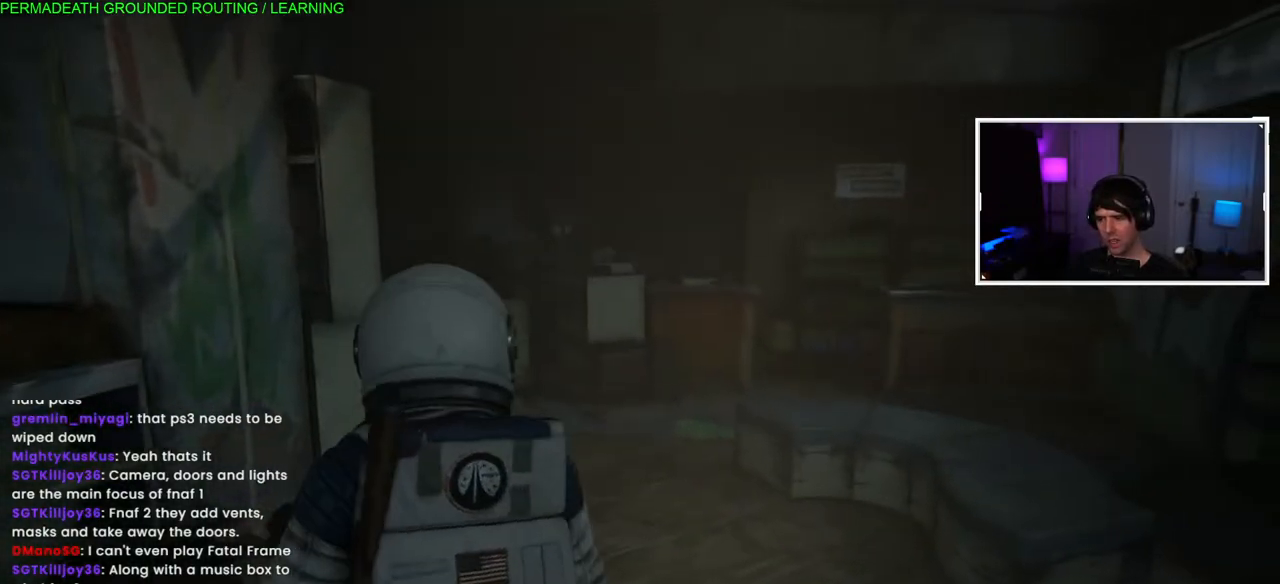
{"buttons": ["L1"], "left_stick": "up-right", "right_stick": "down-left", "events": [[33, "right_stick", "down-left"]]}